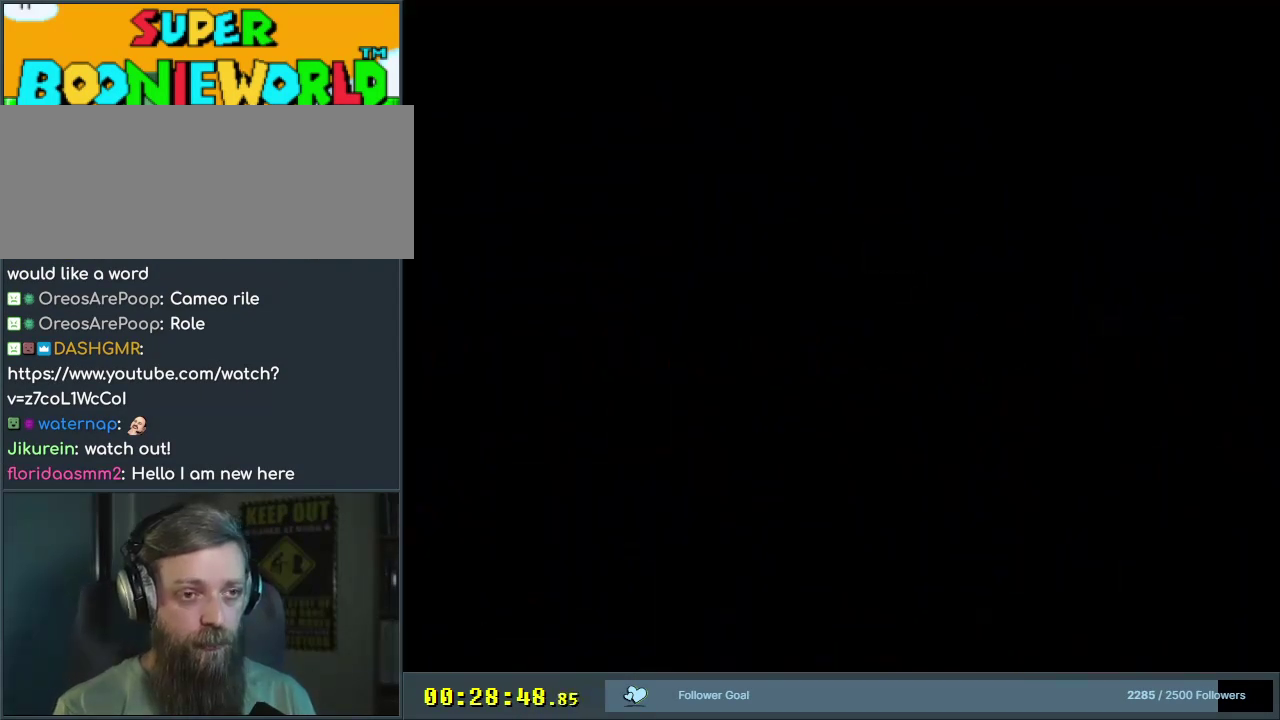
Gameplay with a controller (Nintendo layout); each line is a JSON object with the inputs held at the frame after it (dt_ms = milliseconds from this image to that frame). "events" lists button and stick changes between this image and that frame as [ms after this image, input, new state], when the widget could be followed in between. Not read: L3 R3.
{"dt_ms": 500, "buttons": [], "events": []}
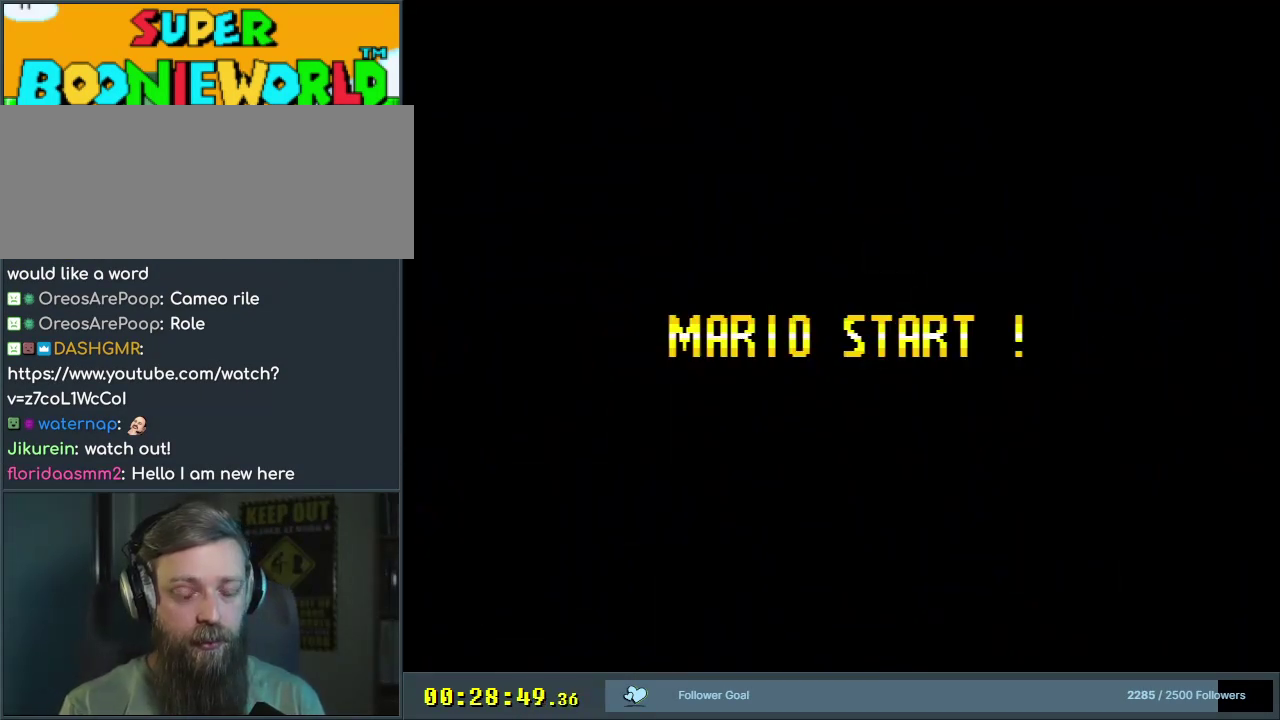
{"dt_ms": 500, "buttons": [], "events": []}
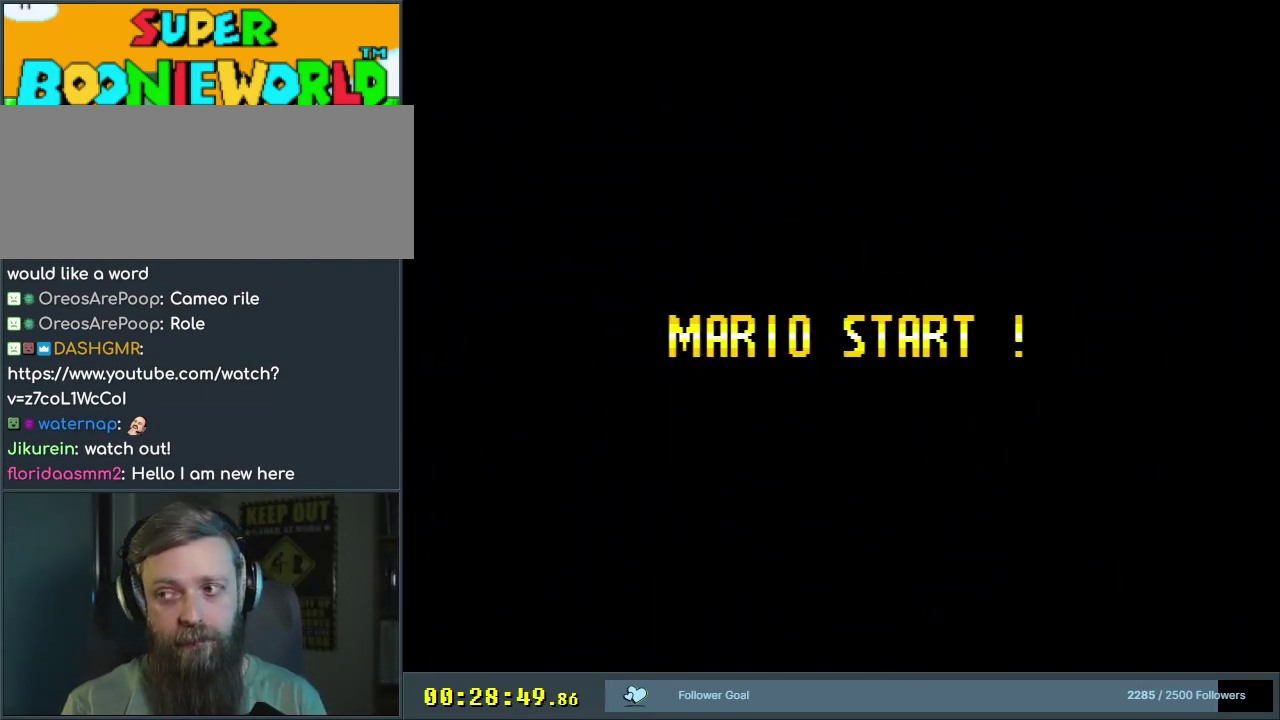
{"dt_ms": 500, "buttons": [], "events": []}
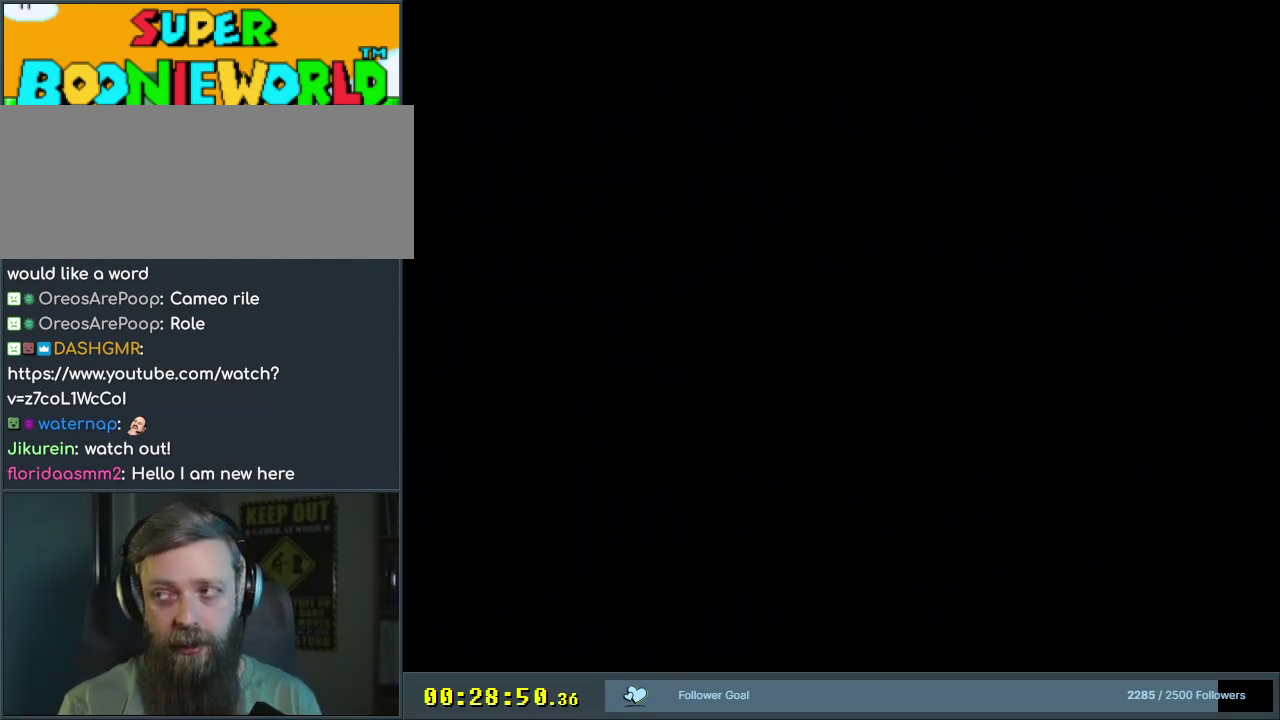
{"dt_ms": 700, "buttons": ["Y"], "events": [[683, "Y", "down"]]}
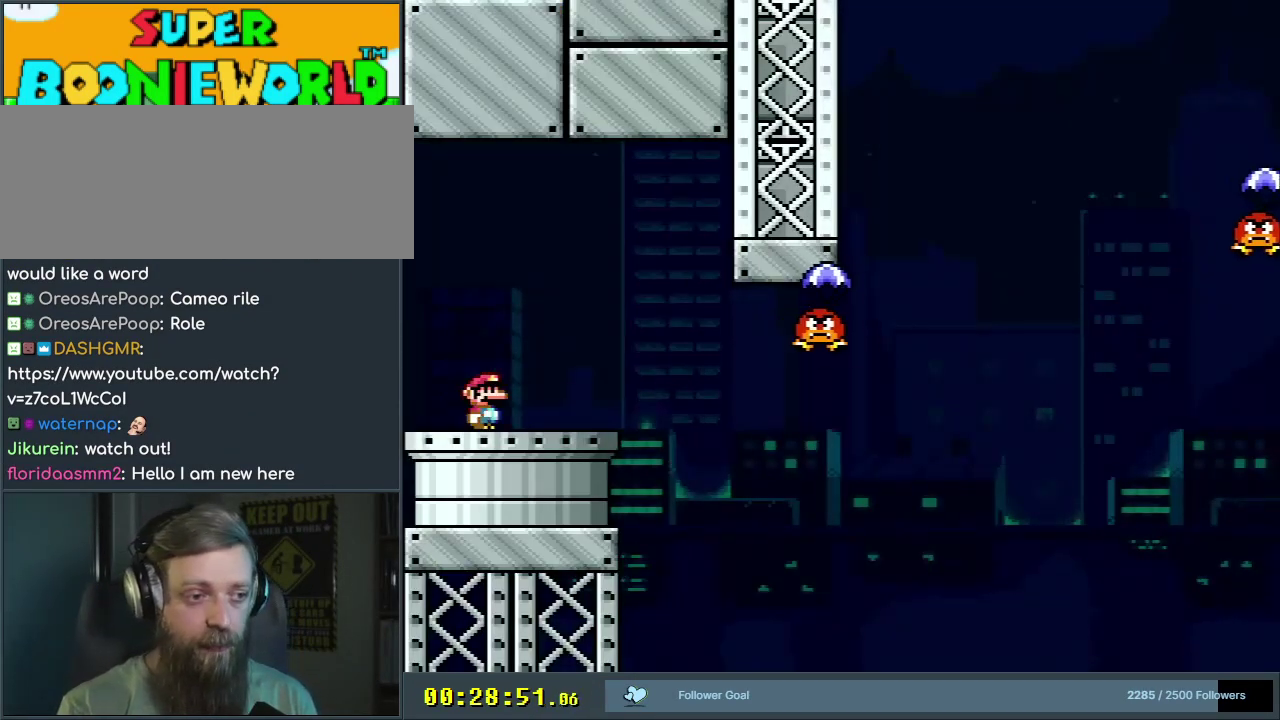
{"dt_ms": 300, "buttons": ["Y", "DPAD_RIGHT"], "events": [[133, "DPAD_RIGHT", "down"]]}
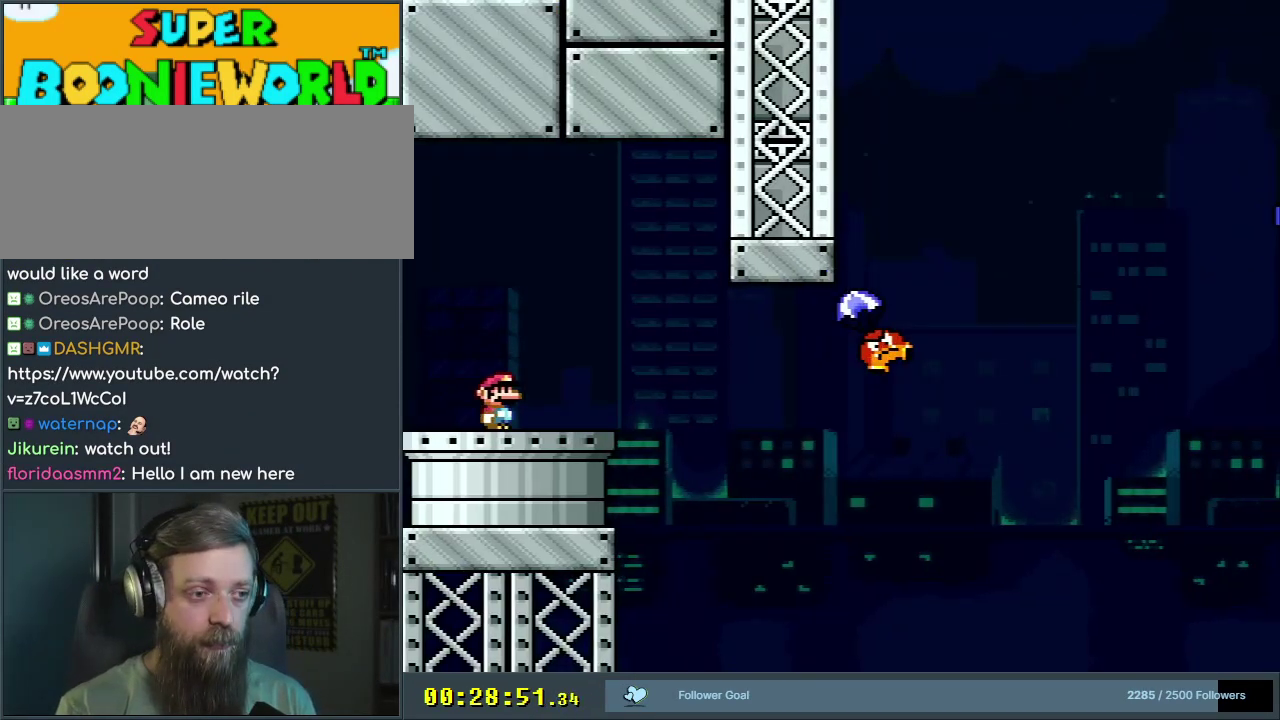
{"dt_ms": 600, "buttons": ["Y", "DPAD_RIGHT"], "events": [[133, "DPAD_RIGHT", "up"], [200, "DPAD_LEFT", "down"], [350, "DPAD_LEFT", "up"], [517, "DPAD_RIGHT", "down"]]}
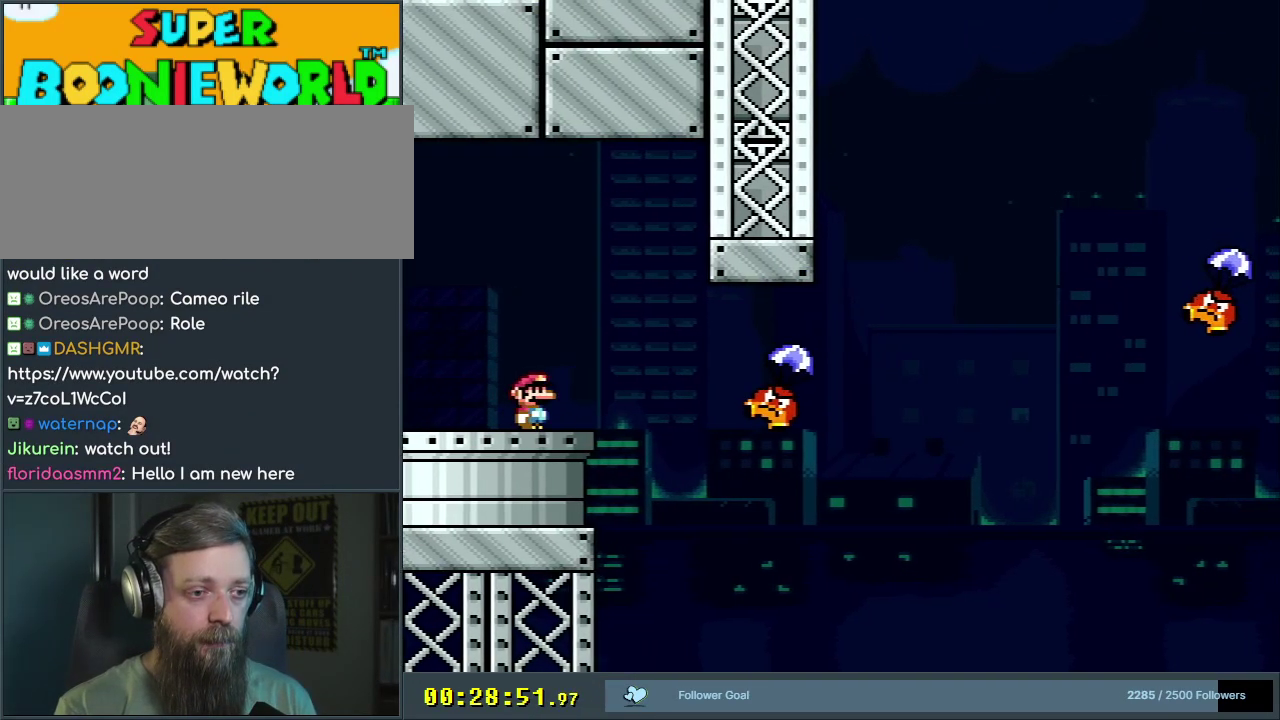
{"dt_ms": 500, "buttons": ["B", "Y", "DPAD_RIGHT"], "events": [[83, "B", "down"], [150, "B", "up"], [483, "B", "down"]]}
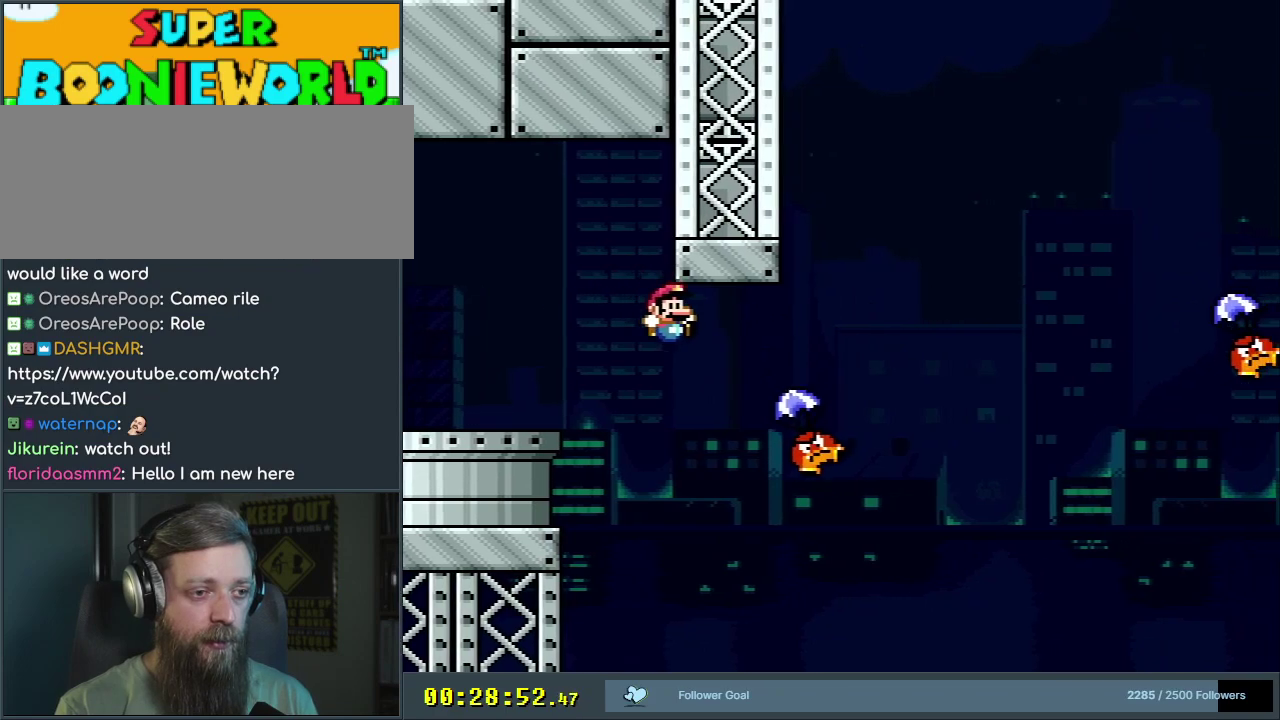
{"dt_ms": 400, "buttons": ["B", "Y", "DPAD_RIGHT"], "events": []}
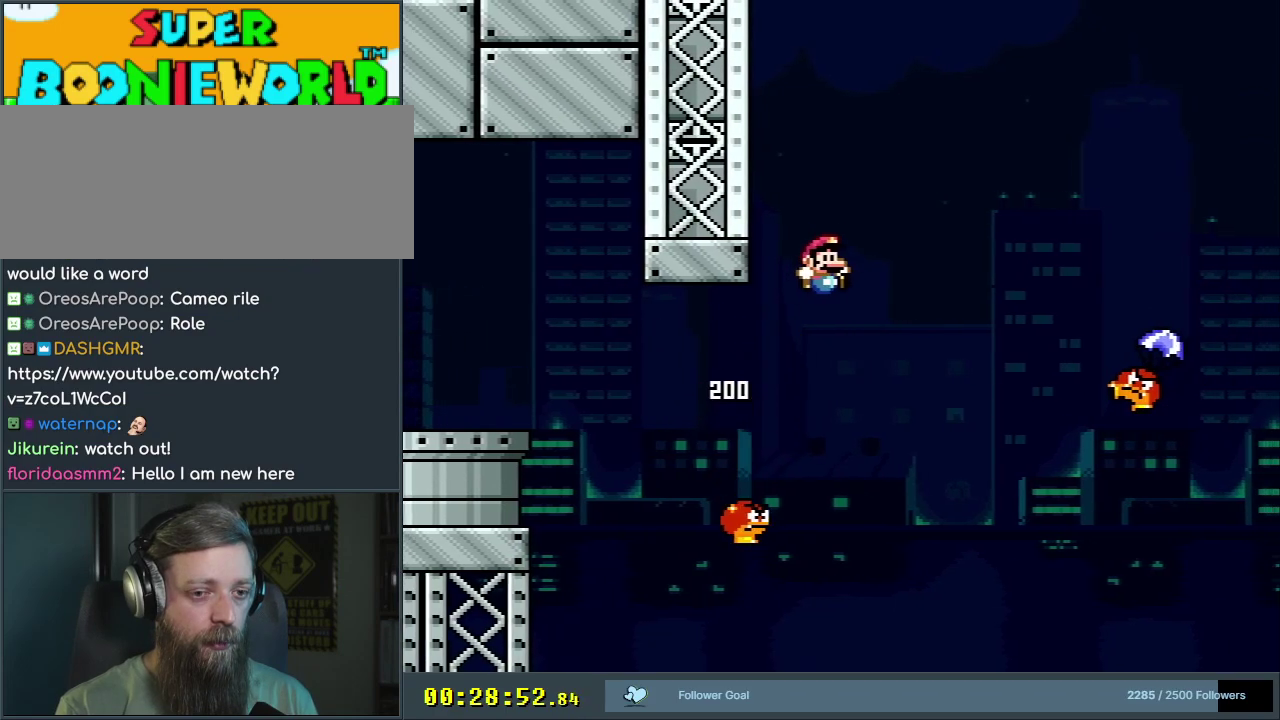
{"dt_ms": 500, "buttons": ["B", "Y", "DPAD_RIGHT"], "events": []}
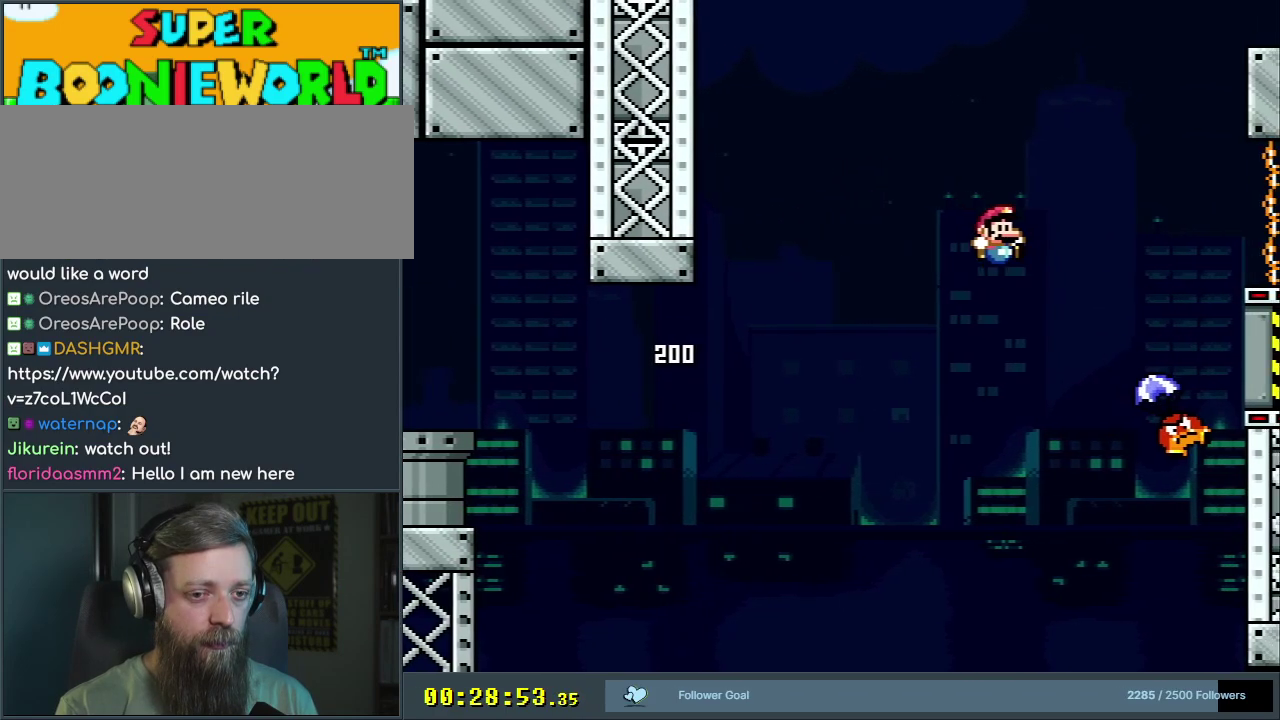
{"dt_ms": 500, "buttons": ["B", "Y"], "events": [[50, "DPAD_RIGHT", "up"], [217, "DPAD_LEFT", "down"], [300, "DPAD_LEFT", "up"]]}
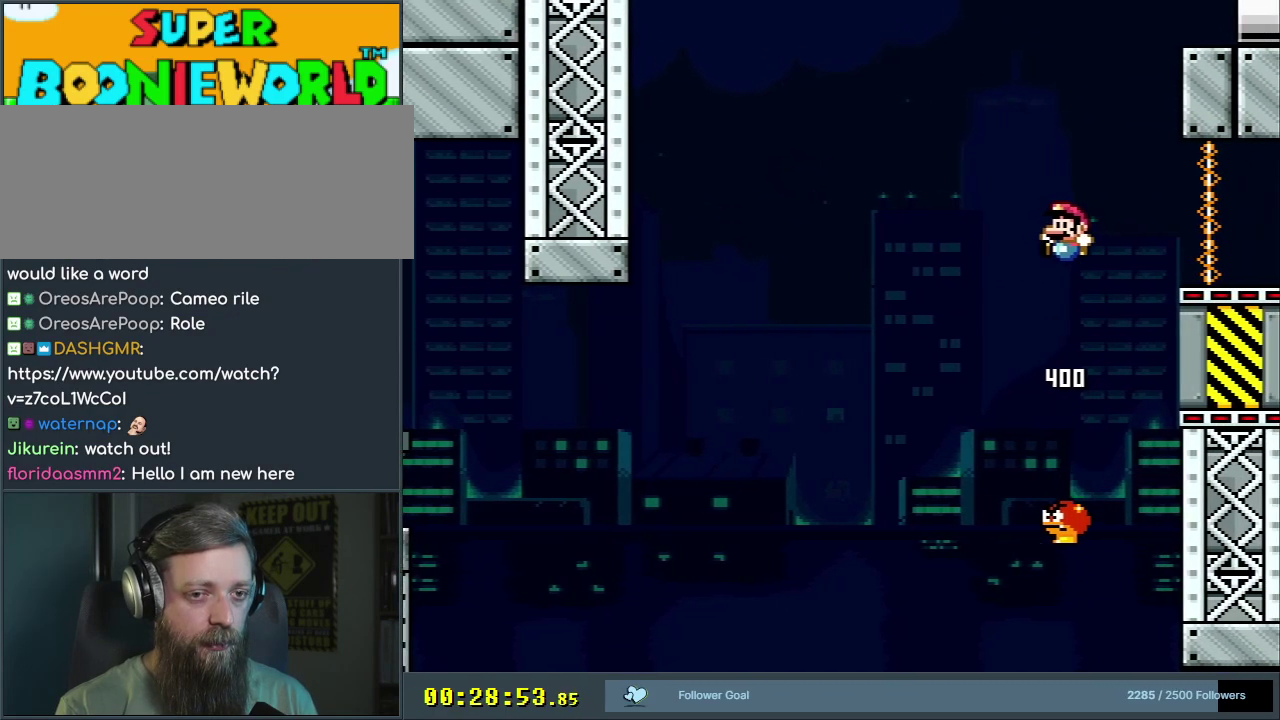
{"dt_ms": 400, "buttons": ["B", "Y"], "events": [[67, "DPAD_RIGHT", "down"], [383, "DPAD_RIGHT", "up"]]}
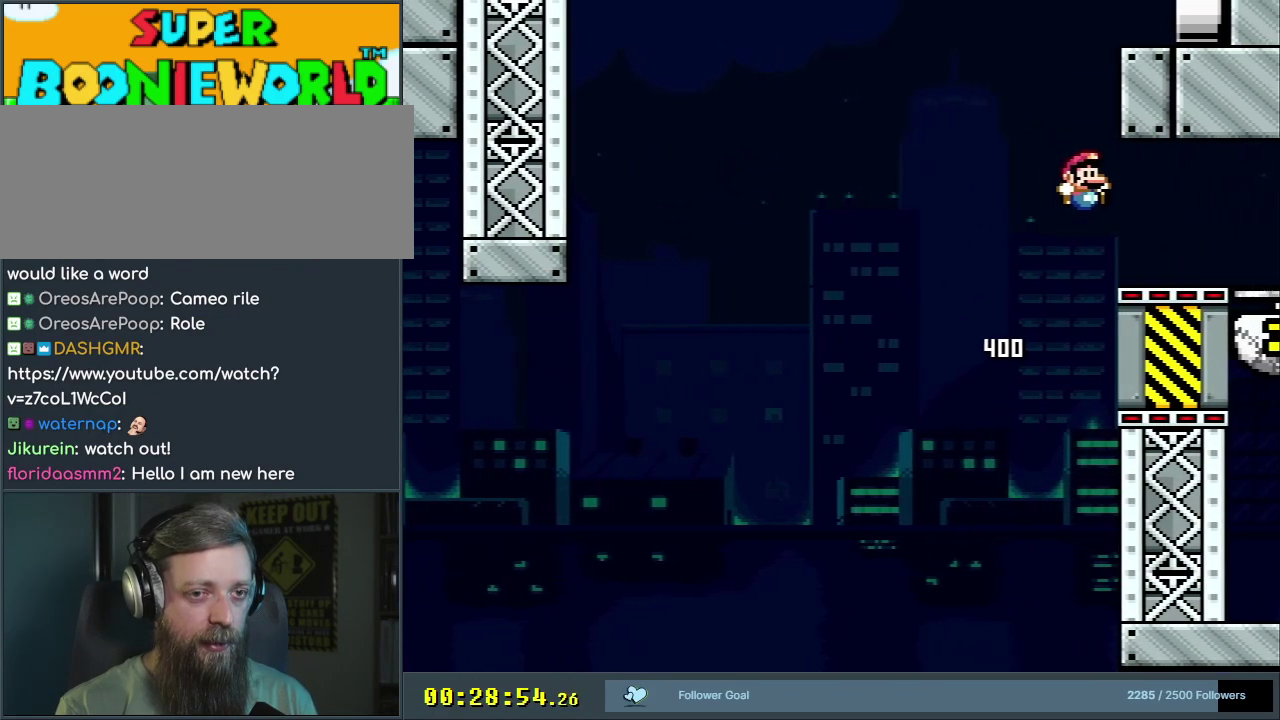
{"dt_ms": 600, "buttons": ["Y", "DPAD_LEFT"], "events": [[217, "B", "up"], [217, "DPAD_LEFT", "down"]]}
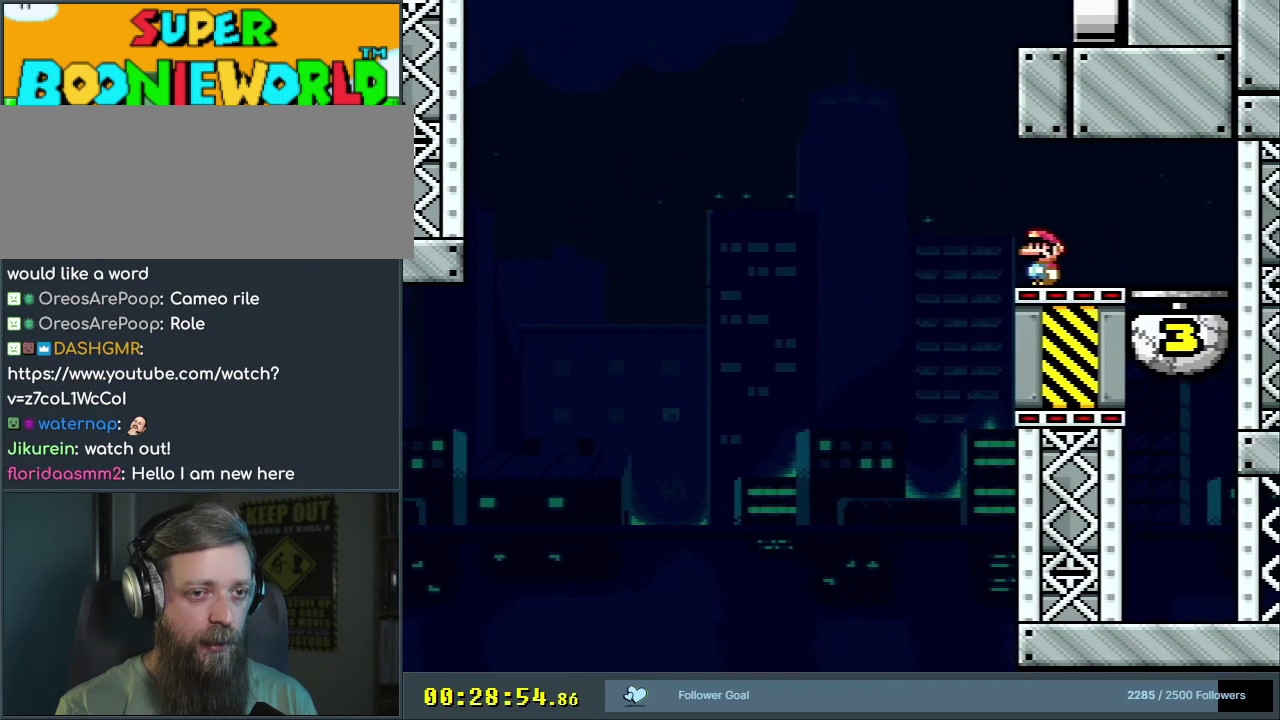
{"dt_ms": 500, "buttons": ["B", "Y", "DPAD_RIGHT"], "events": [[17, "B", "down"], [67, "DPAD_LEFT", "up"], [117, "DPAD_RIGHT", "down"]]}
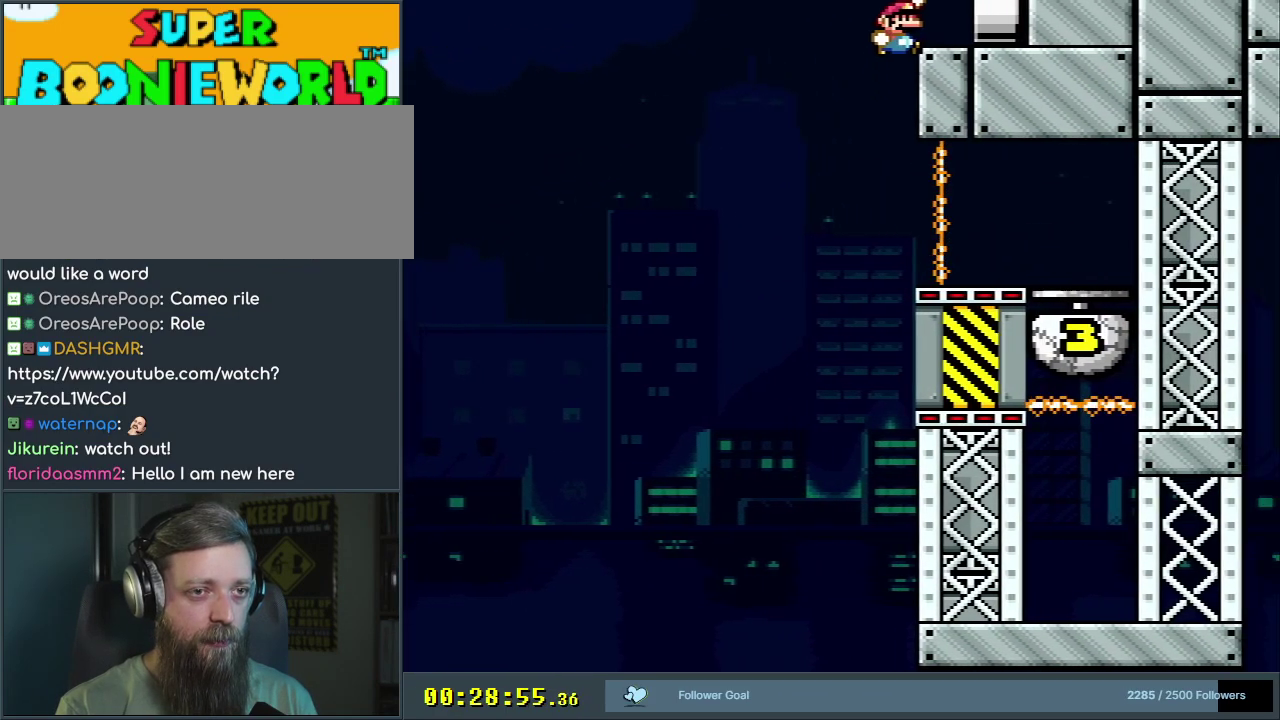
{"dt_ms": 300, "buttons": ["A", "B", "X", "Y", "DPAD_RIGHT"], "events": [[283, "X", "down"], [300, "A", "down"]]}
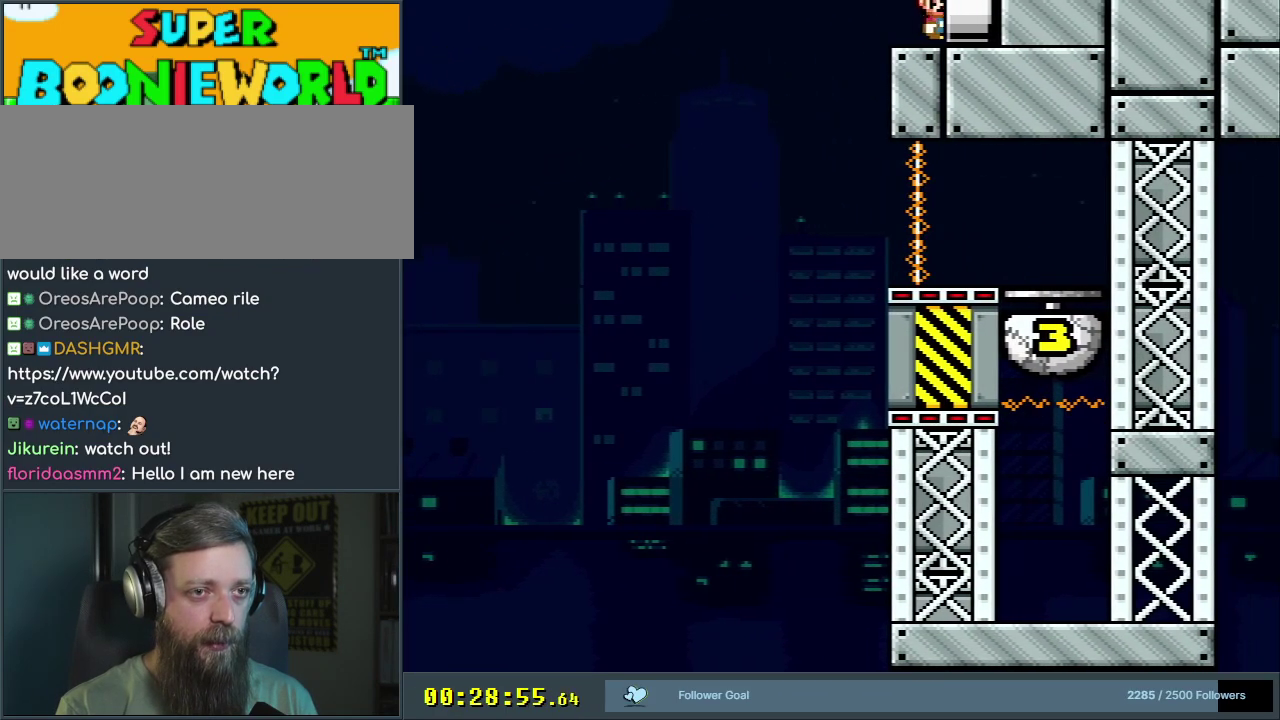
{"dt_ms": 400, "buttons": [], "events": [[50, "Y", "up"], [83, "B", "up"], [83, "DPAD_RIGHT", "up"], [250, "X", "up"], [317, "A", "up"]]}
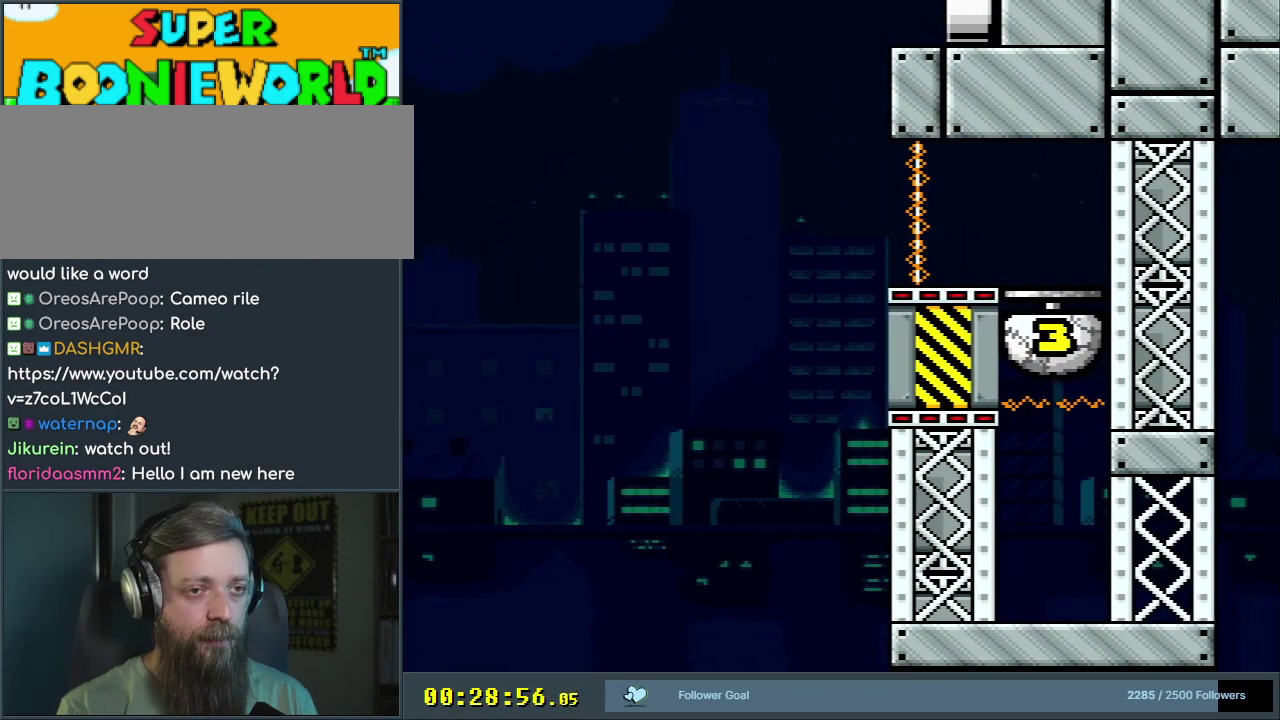
{"dt_ms": 300, "buttons": [], "events": [[50, "A", "down"], [250, "A", "up"]]}
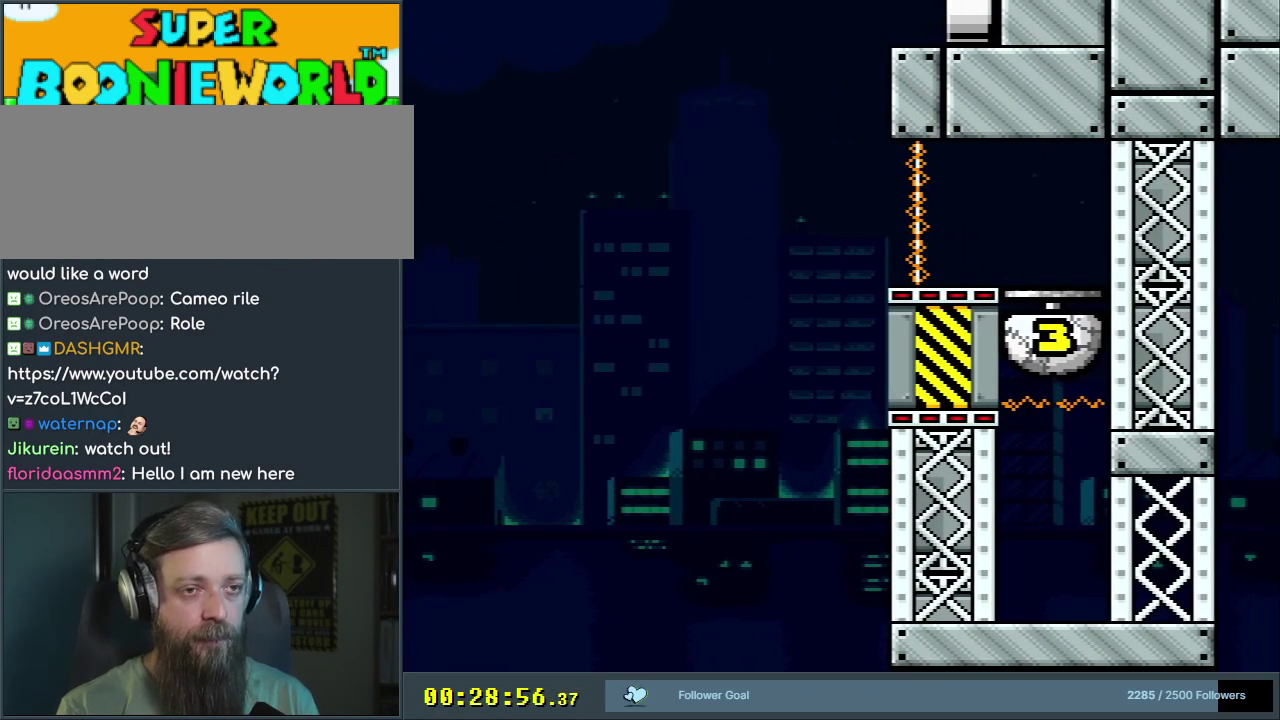
{"dt_ms": 500, "buttons": [], "events": [[133, "A", "down"], [200, "A", "up"]]}
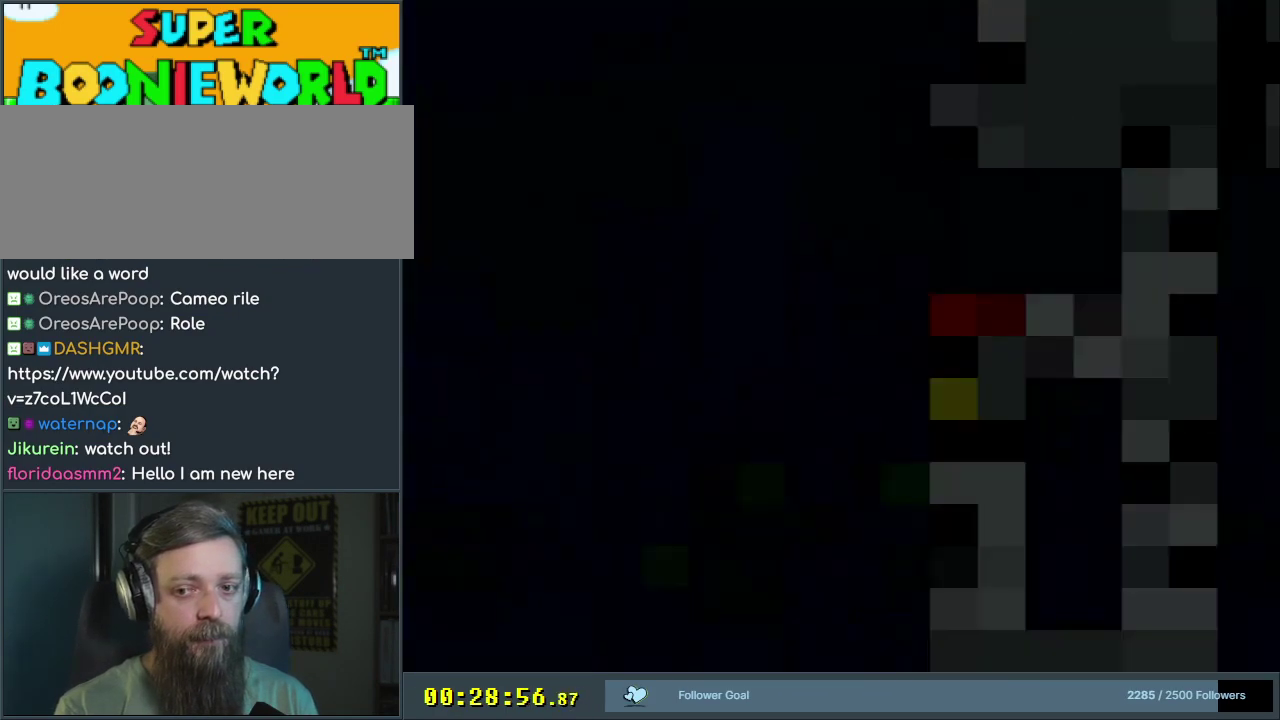
{"dt_ms": 500, "buttons": [], "events": []}
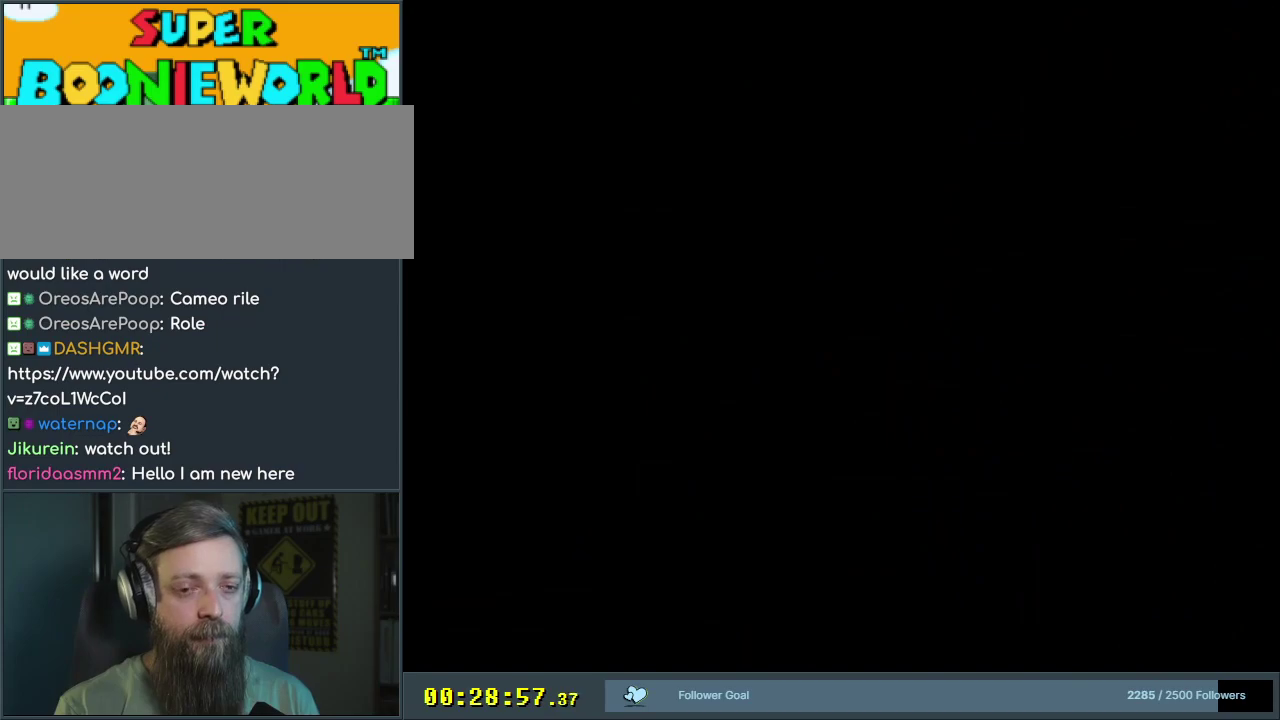
{"dt_ms": 500, "buttons": [], "events": []}
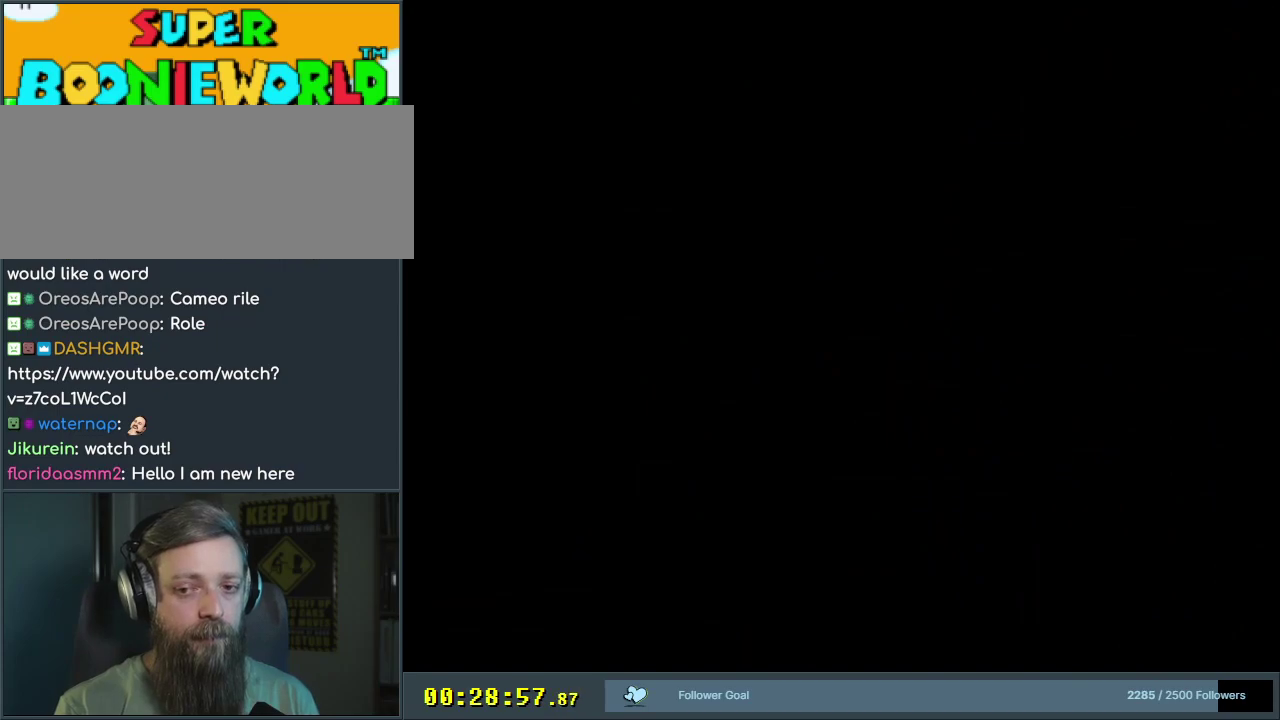
{"dt_ms": 500, "buttons": [], "events": []}
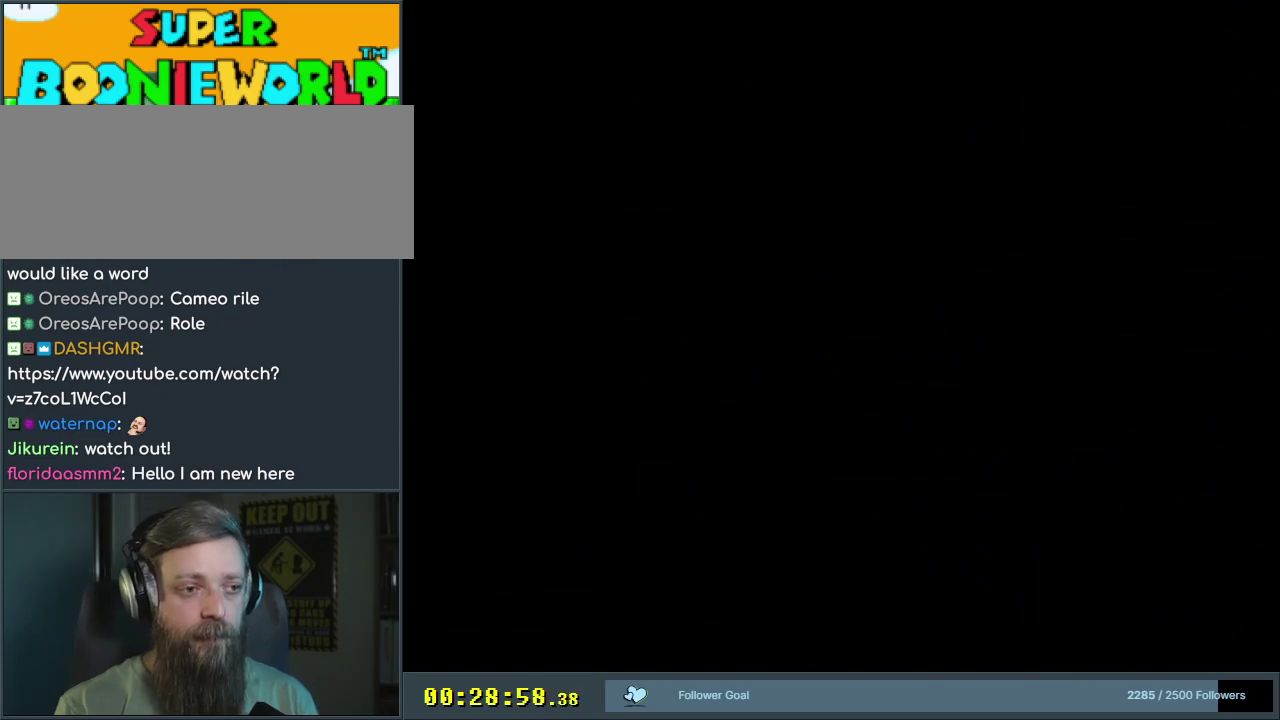
{"dt_ms": 400, "buttons": ["Y"], "events": [[350, "Y", "down"]]}
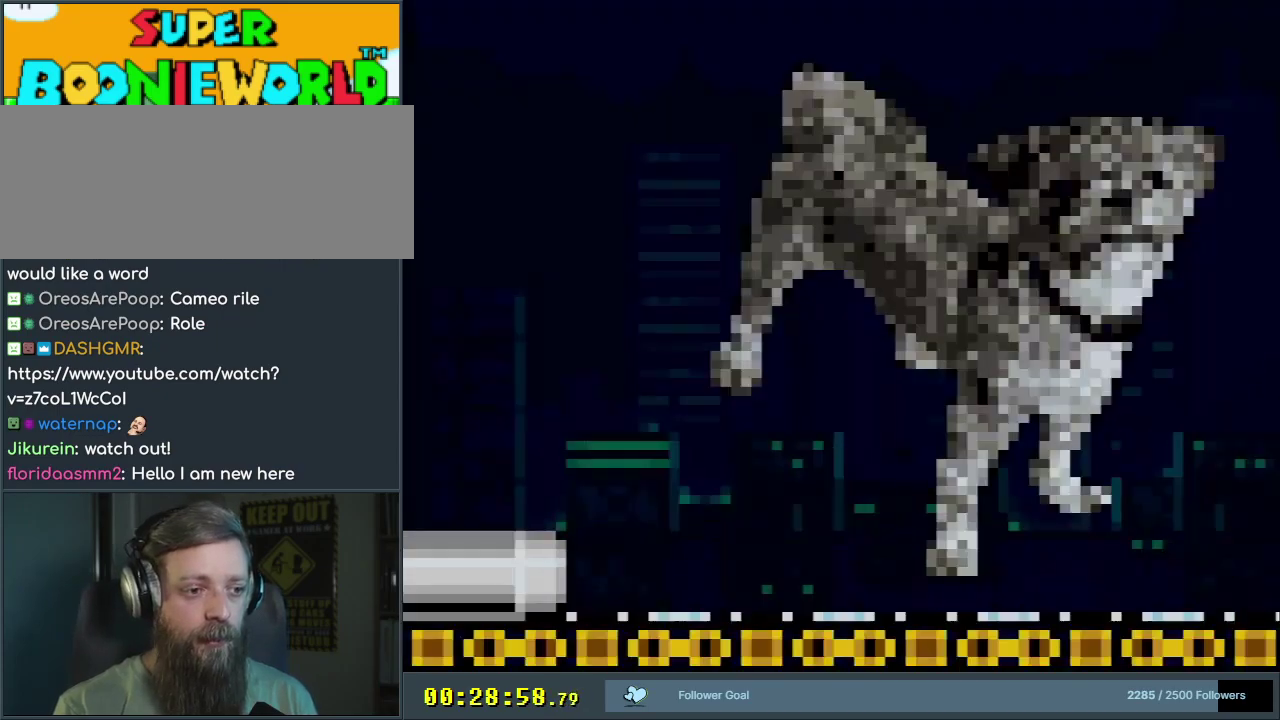
{"dt_ms": 600, "buttons": ["Y", "DPAD_RIGHT"], "events": [[217, "DPAD_RIGHT", "down"]]}
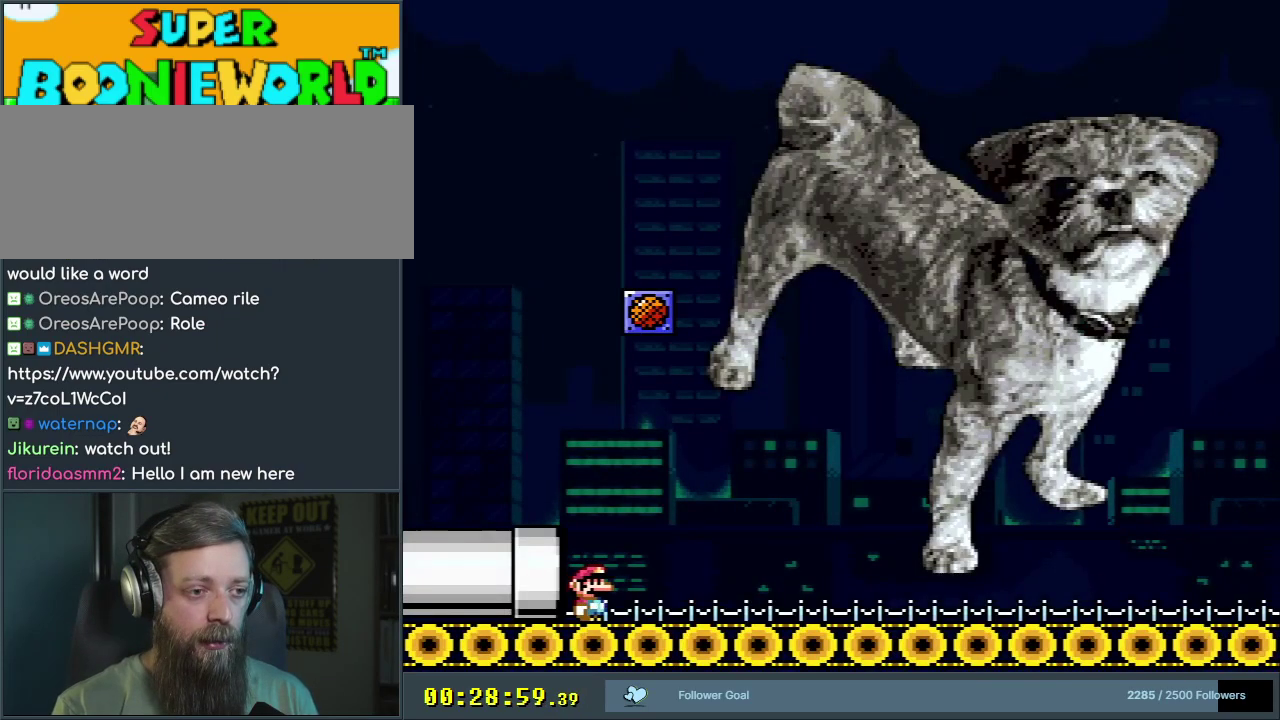
{"dt_ms": 600, "buttons": ["B", "Y"], "events": [[183, "B", "down"], [200, "DPAD_RIGHT", "up"], [267, "DPAD_LEFT", "down"], [567, "DPAD_LEFT", "up"]]}
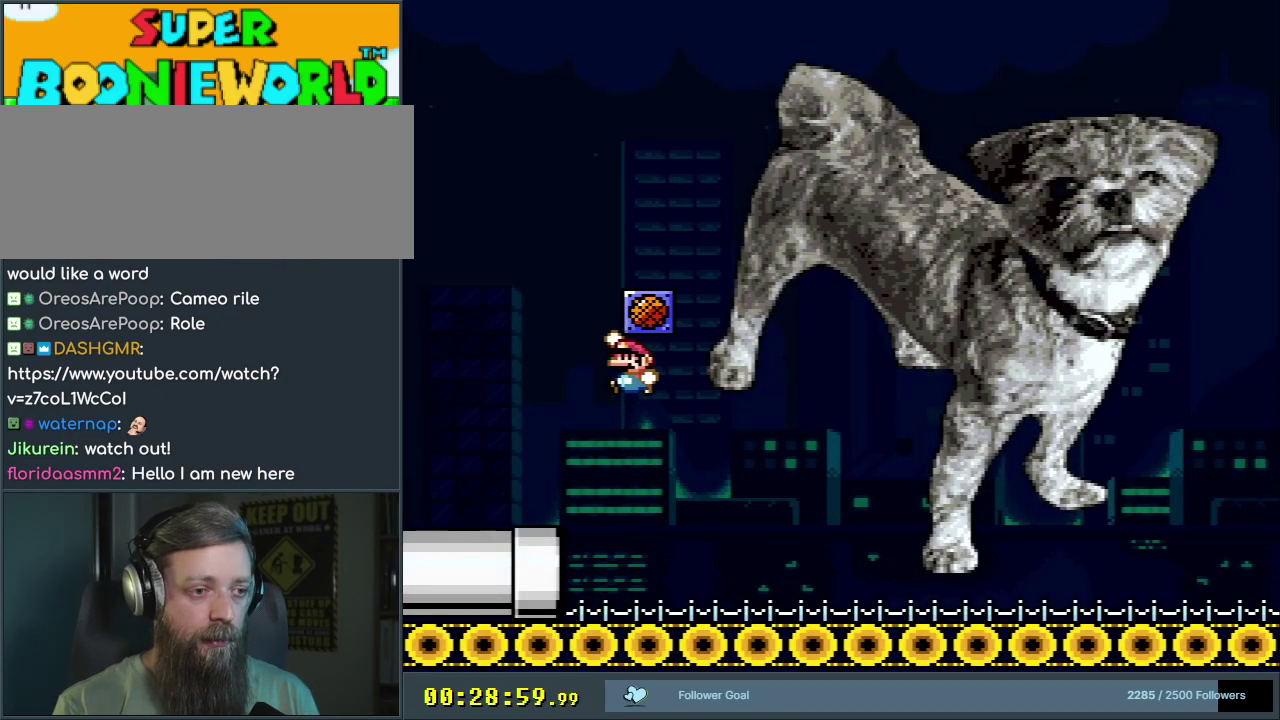
{"dt_ms": 500, "buttons": ["X", "DPAD_LEFT"], "events": [[50, "DPAD_RIGHT", "down"], [133, "DPAD_RIGHT", "up"], [167, "B", "up"], [433, "Y", "up"], [450, "DPAD_LEFT", "down"], [483, "X", "down"]]}
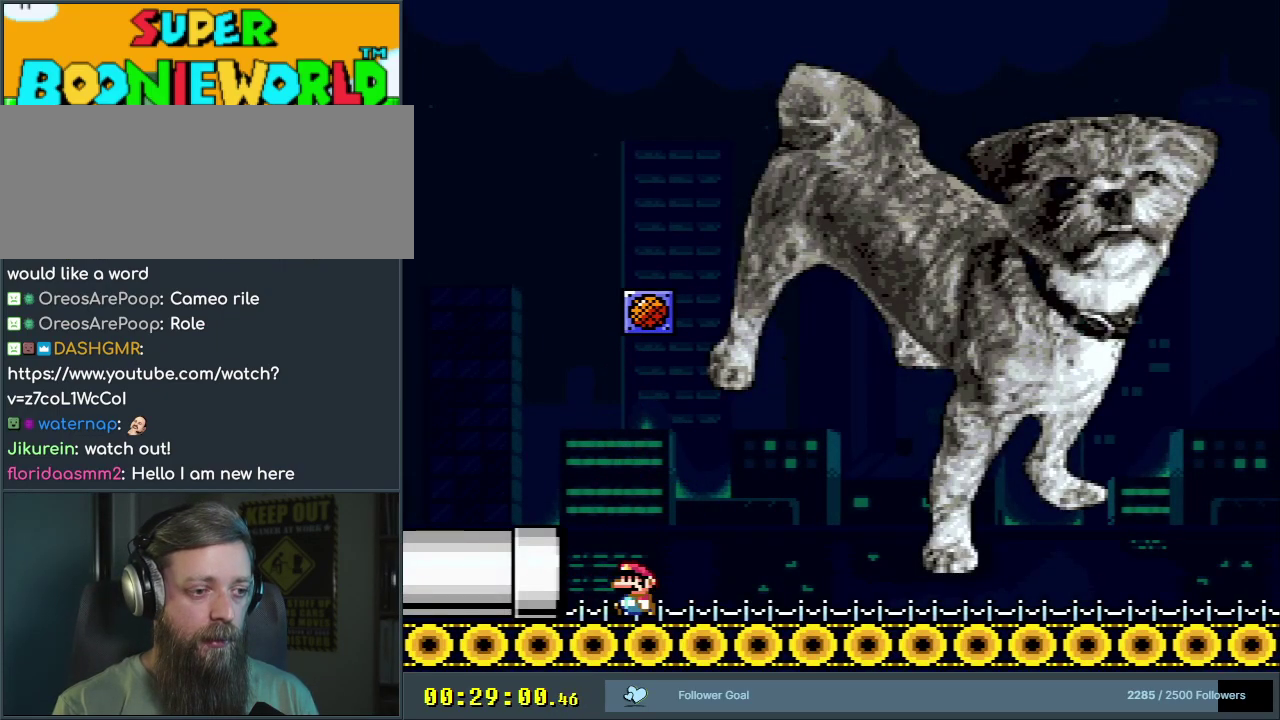
{"dt_ms": 400, "buttons": ["X"], "events": [[67, "A", "down"], [267, "DPAD_LEFT", "up"], [350, "A", "up"]]}
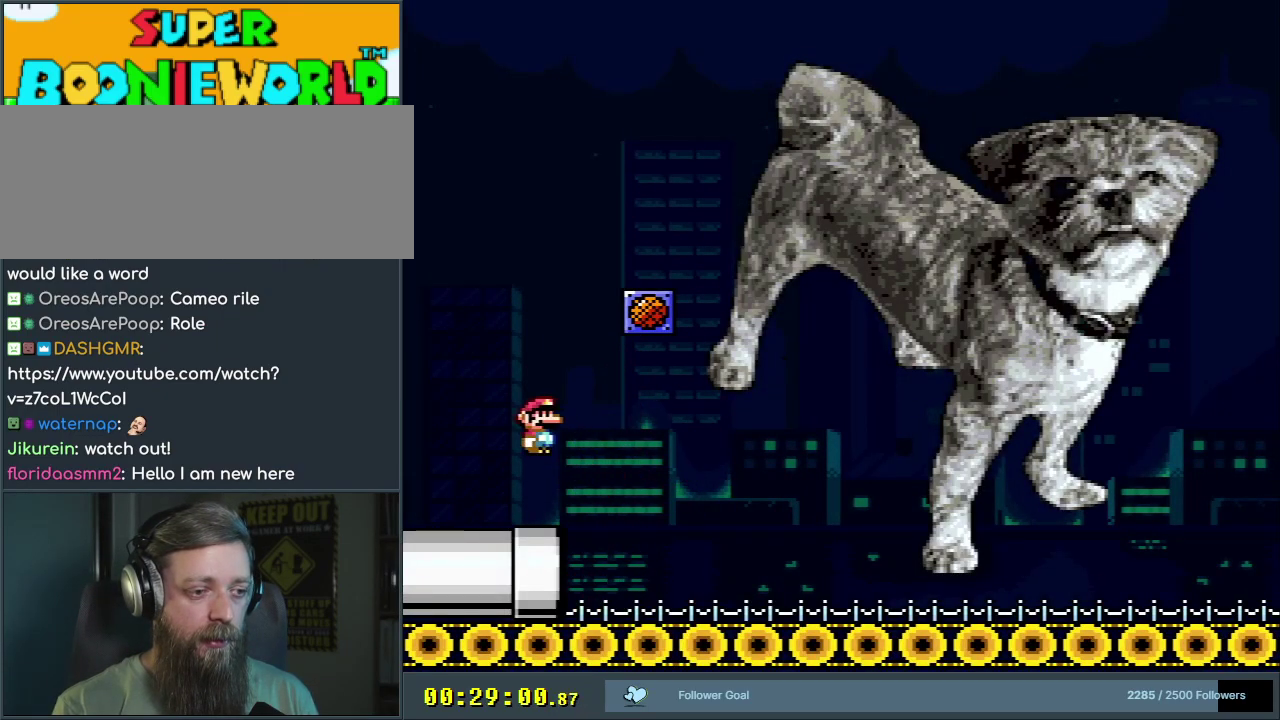
{"dt_ms": 500, "buttons": ["A", "X", "DPAD_RIGHT"], "events": [[83, "DPAD_RIGHT", "down"], [483, "A", "down"]]}
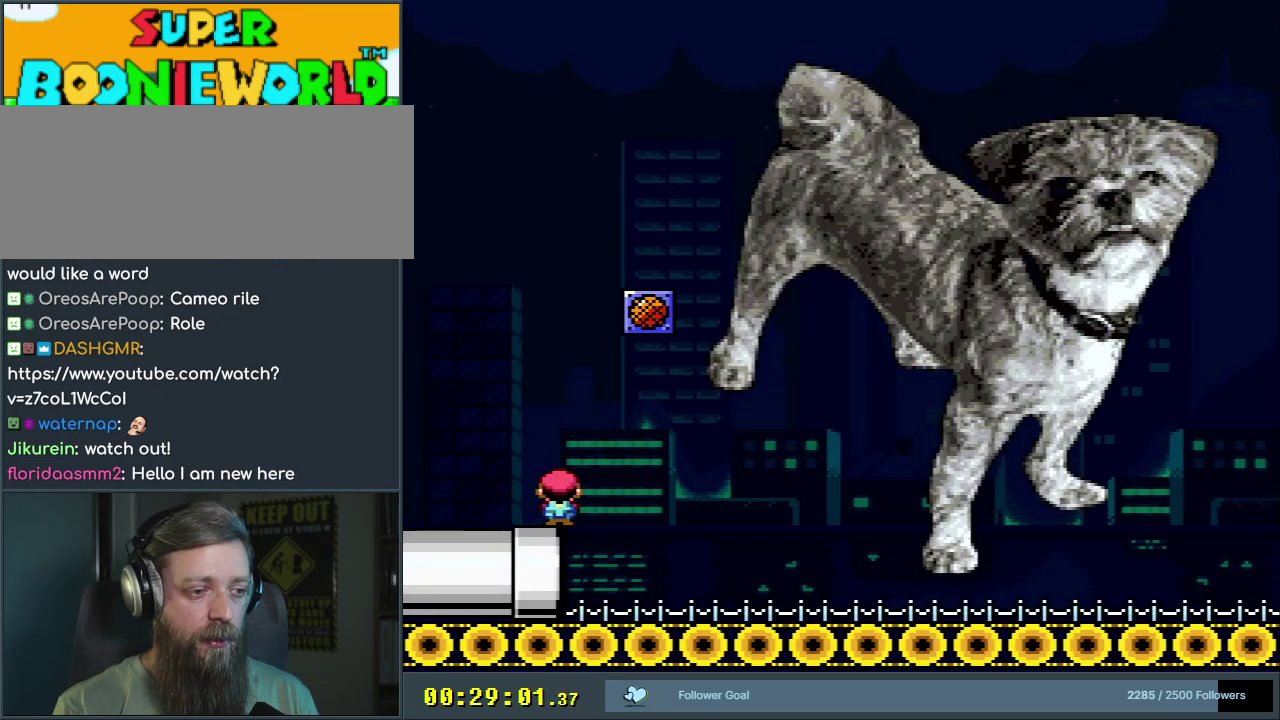
{"dt_ms": 500, "buttons": ["X"], "events": [[150, "DPAD_RIGHT", "up"], [450, "A", "up"]]}
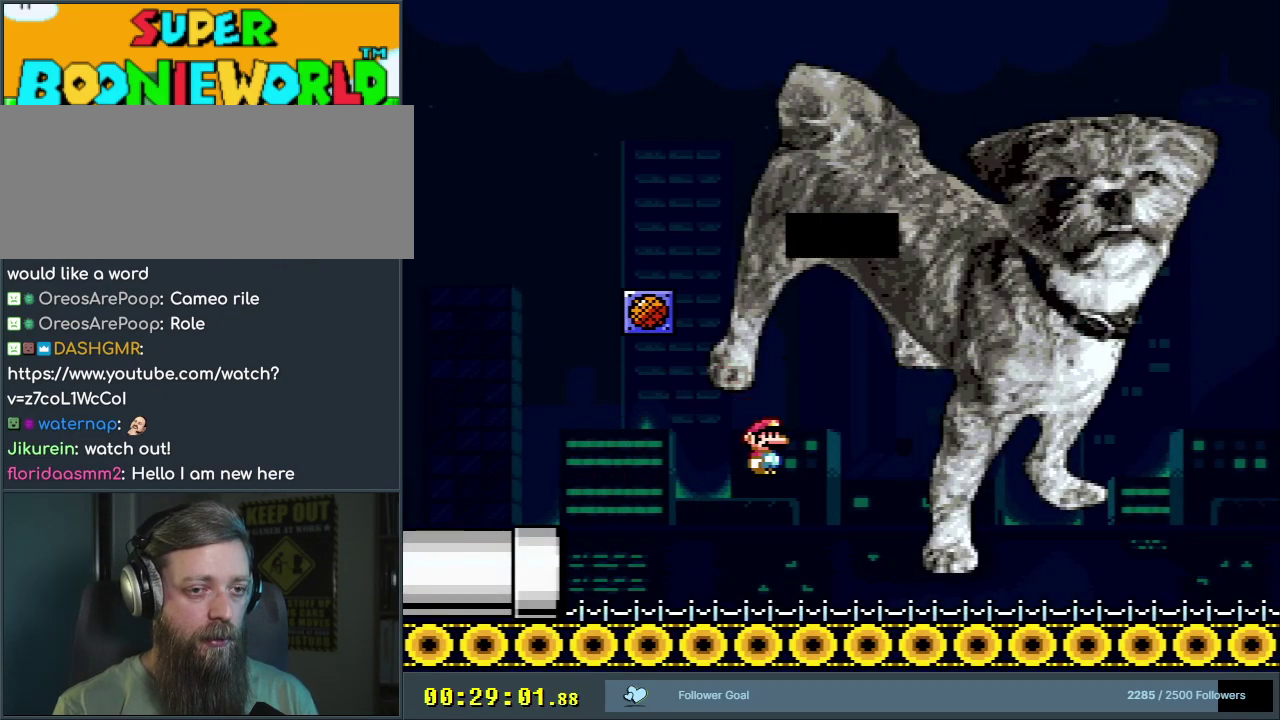
{"dt_ms": 500, "buttons": [], "events": [[17, "X", "up"]]}